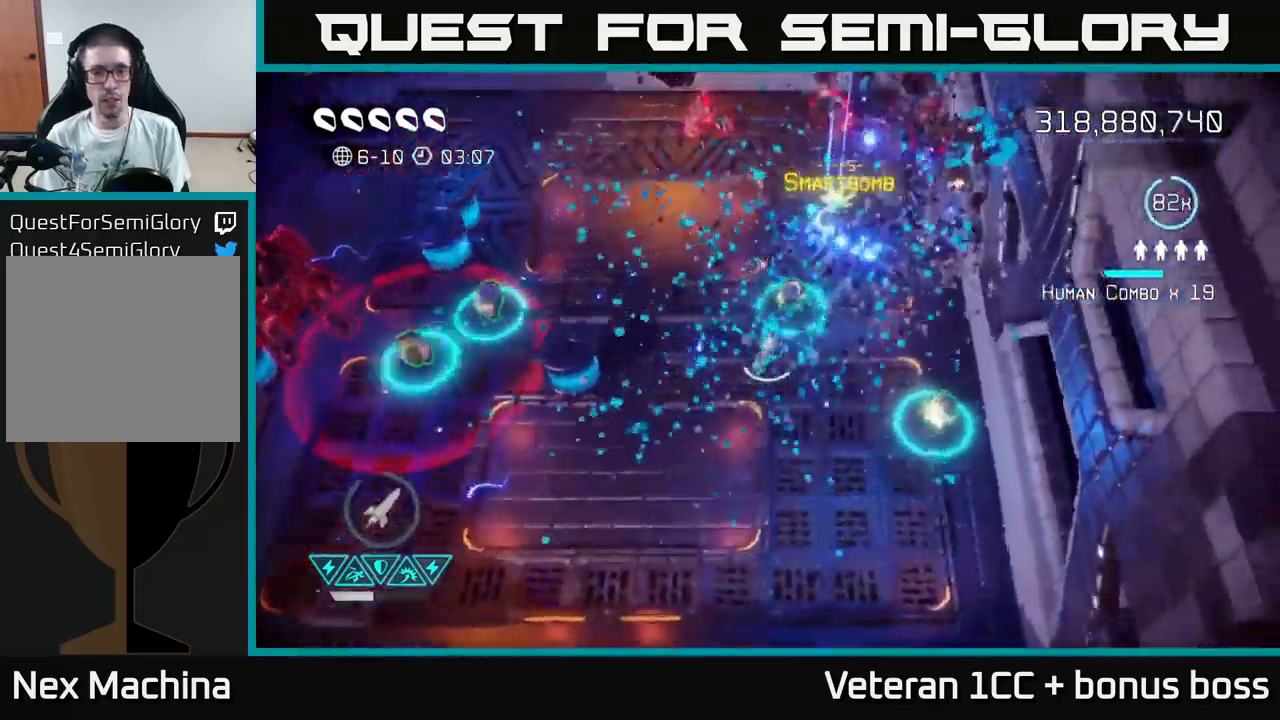
Gameplay with a controller (Xbox layout); each line is a JSON object with the inputs held at the frame after it. "events" lists button and stick changes between this image and that frame as [ms after this image, input, new state], when the widget could be followed in between. Not read: L3 R3.
{"buttons": [], "left_stick": "down-left", "right_stick": "left", "events": [[50, "right_stick", "left"], [183, "left_stick", "left"], [283, "left_stick", "down-left"]]}
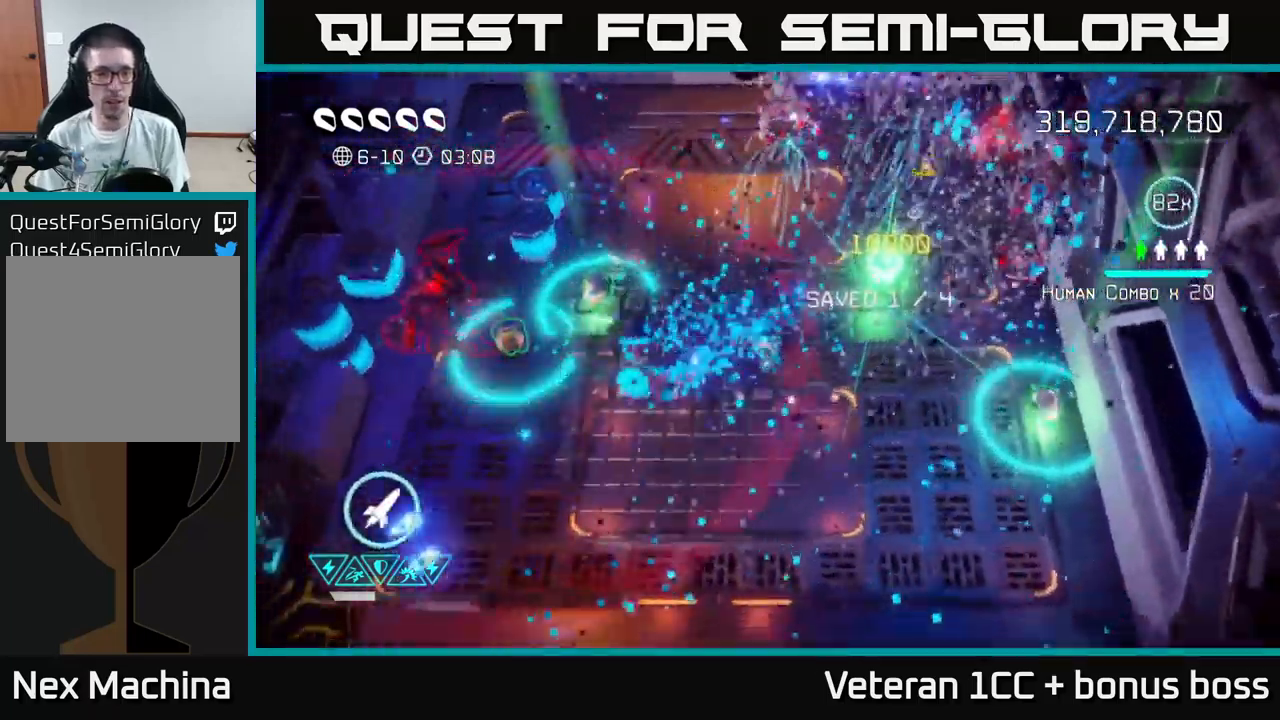
{"buttons": [], "left_stick": "down-left", "right_stick": "up-left", "events": [[233, "R2", "down"], [316, "right_stick", "up-left"], [333, "R2", "up"], [400, "R2", "down"], [500, "R2", "up"]]}
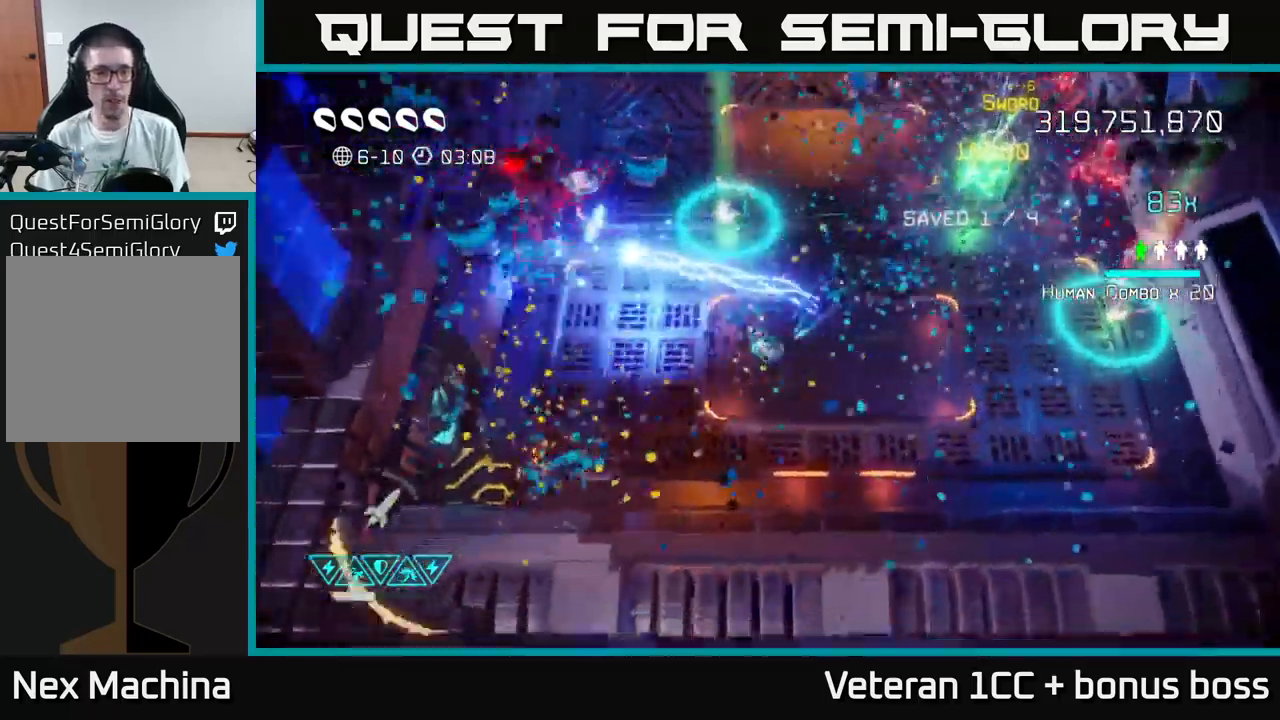
{"buttons": [], "left_stick": "up-left", "right_stick": "up-left", "events": [[33, "R2", "down"], [116, "R2", "up"], [183, "left_stick", "left"], [450, "left_stick", "up-left"]]}
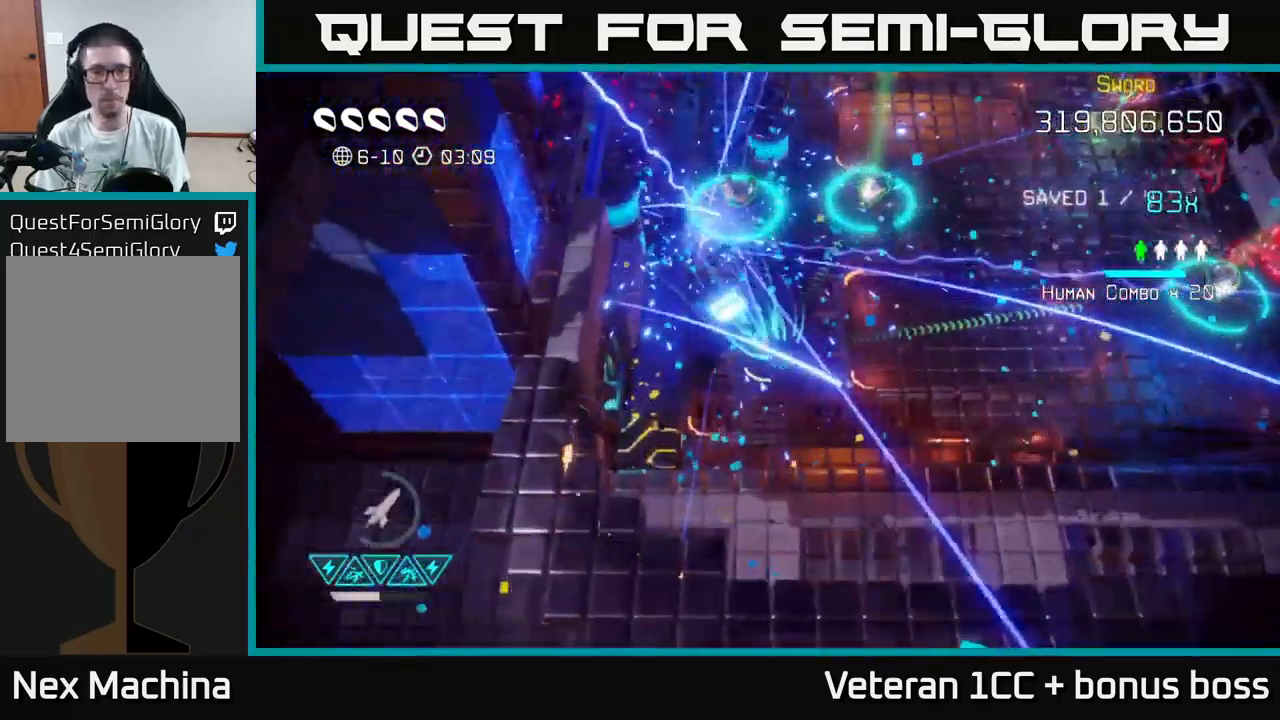
{"buttons": [], "left_stick": "right", "right_stick": "up-left", "events": [[266, "left_stick", "center"], [316, "left_stick", "right"]]}
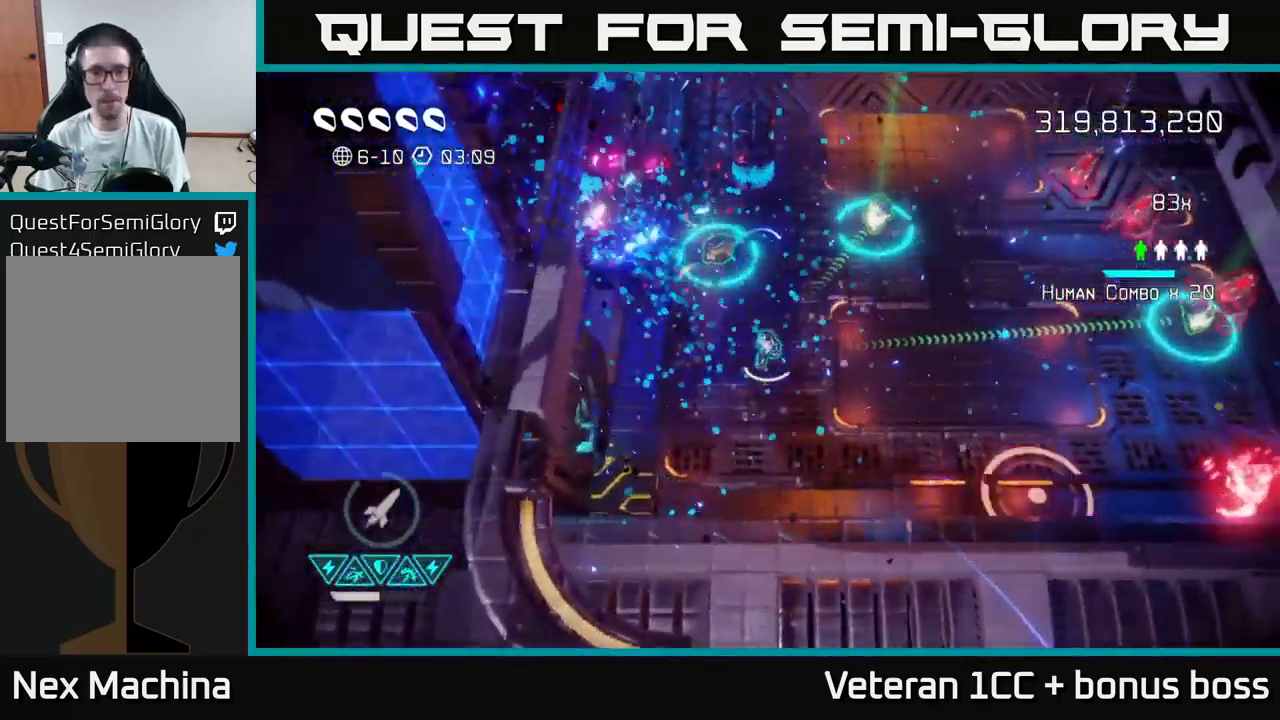
{"buttons": [], "left_stick": "up", "right_stick": "left", "events": [[50, "left_stick", "up"], [183, "right_stick", "left"]]}
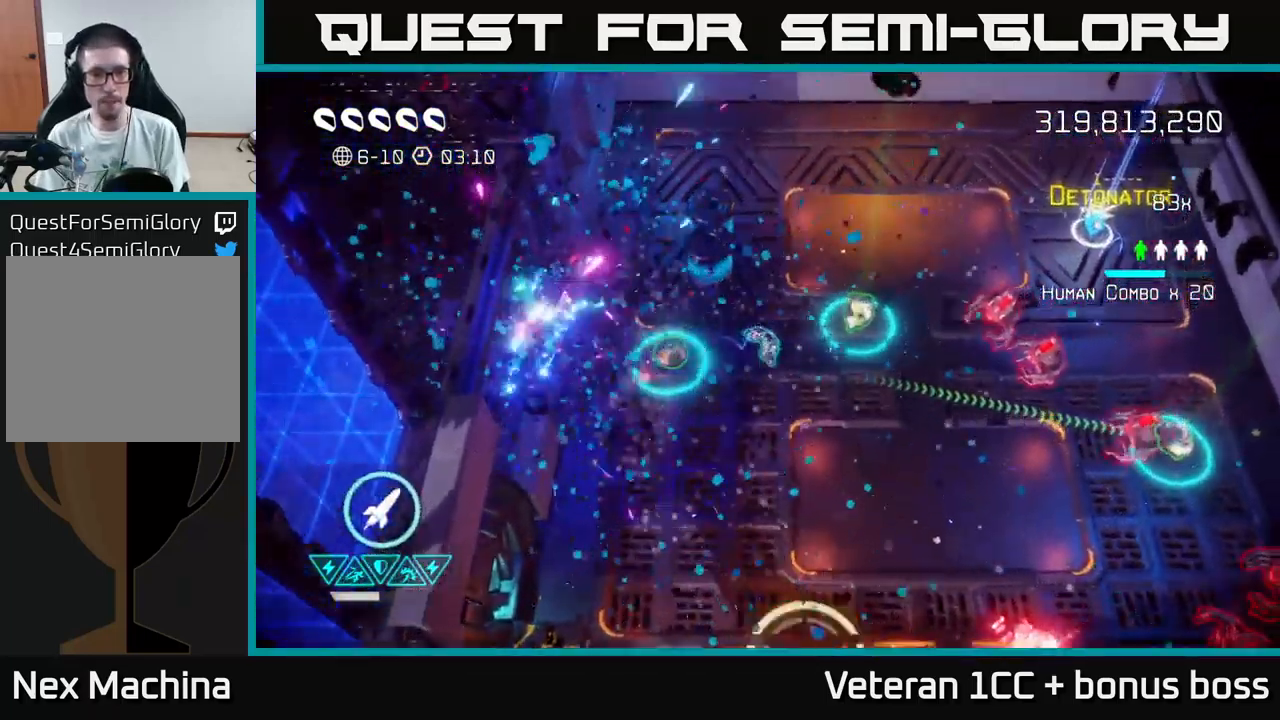
{"buttons": [], "left_stick": "down", "right_stick": "down-left", "events": [[133, "left_stick", "left"], [433, "right_stick", "down-left"], [483, "left_stick", "down"]]}
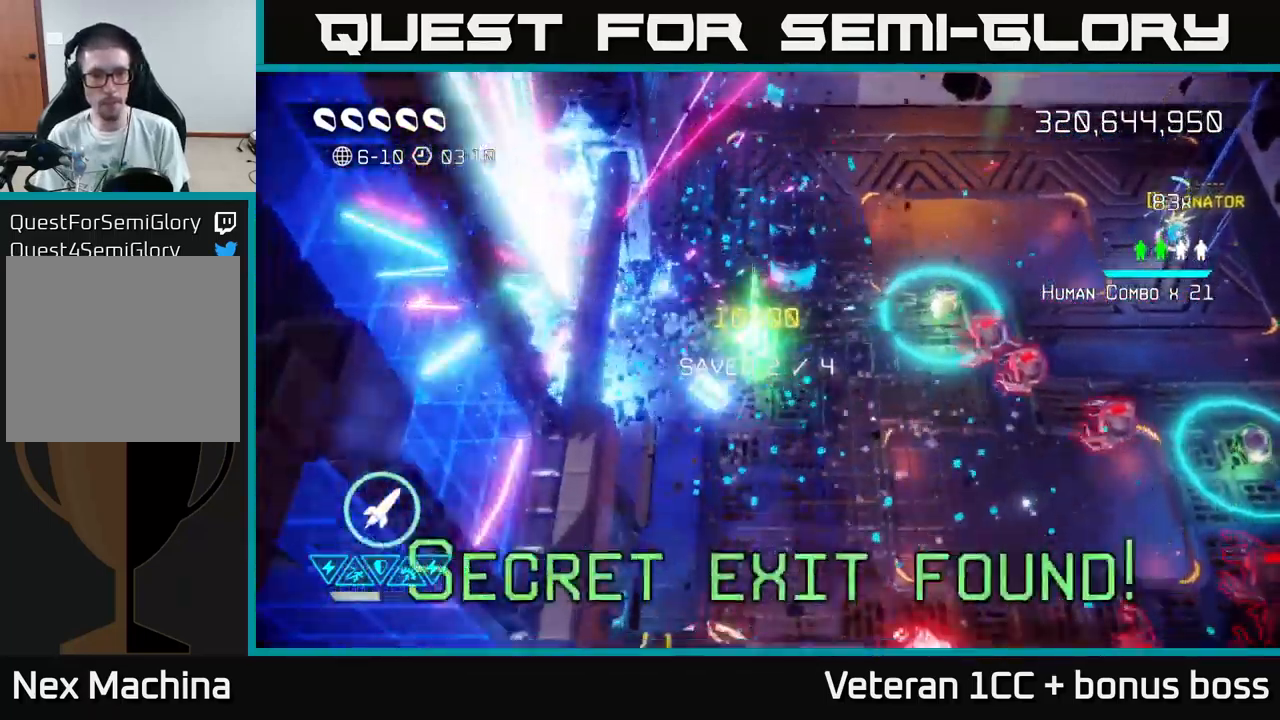
{"buttons": [], "left_stick": "down", "right_stick": "down-left", "events": [[16, "right_stick", "down"], [50, "R2", "down"], [166, "R2", "up"], [183, "left_stick", "down-right"], [216, "right_stick", "down-left"], [333, "left_stick", "down"]]}
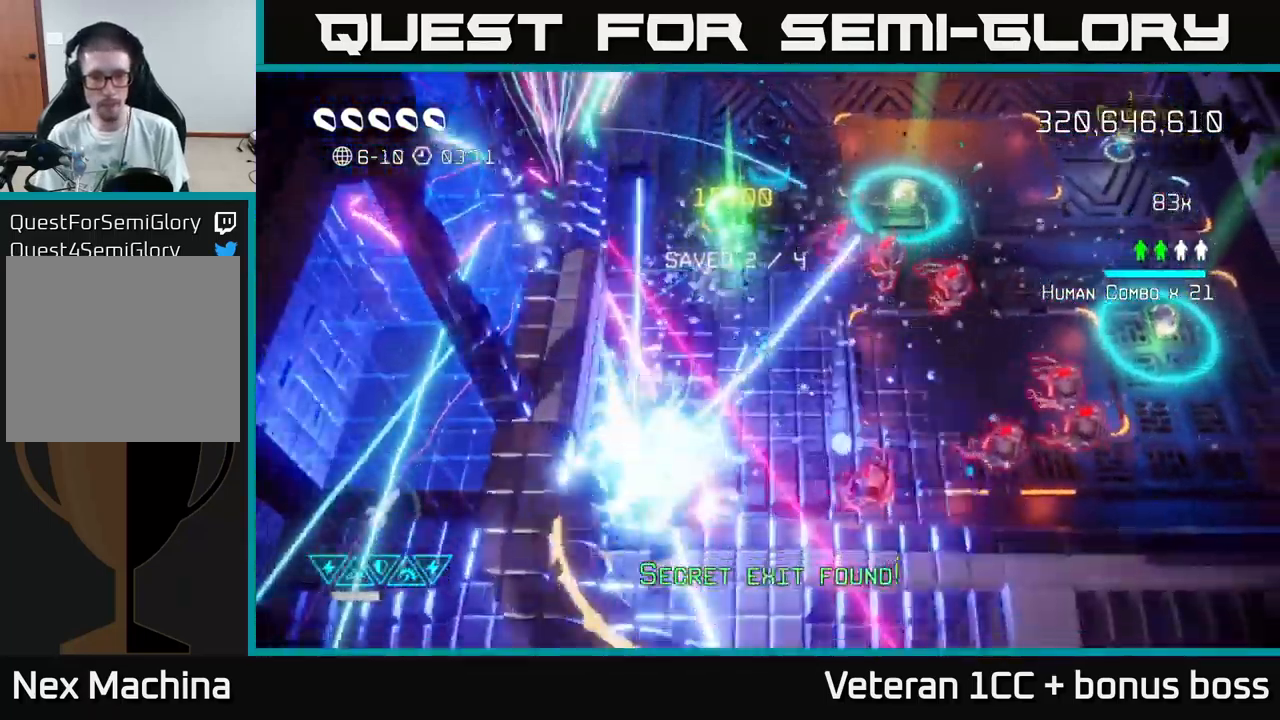
{"buttons": [], "left_stick": "down-left", "right_stick": "right", "events": [[33, "right_stick", "down-right"], [83, "left_stick", "left"], [133, "right_stick", "up-right"], [199, "left_stick", "center"], [299, "left_stick", "down-left"], [416, "right_stick", "right"]]}
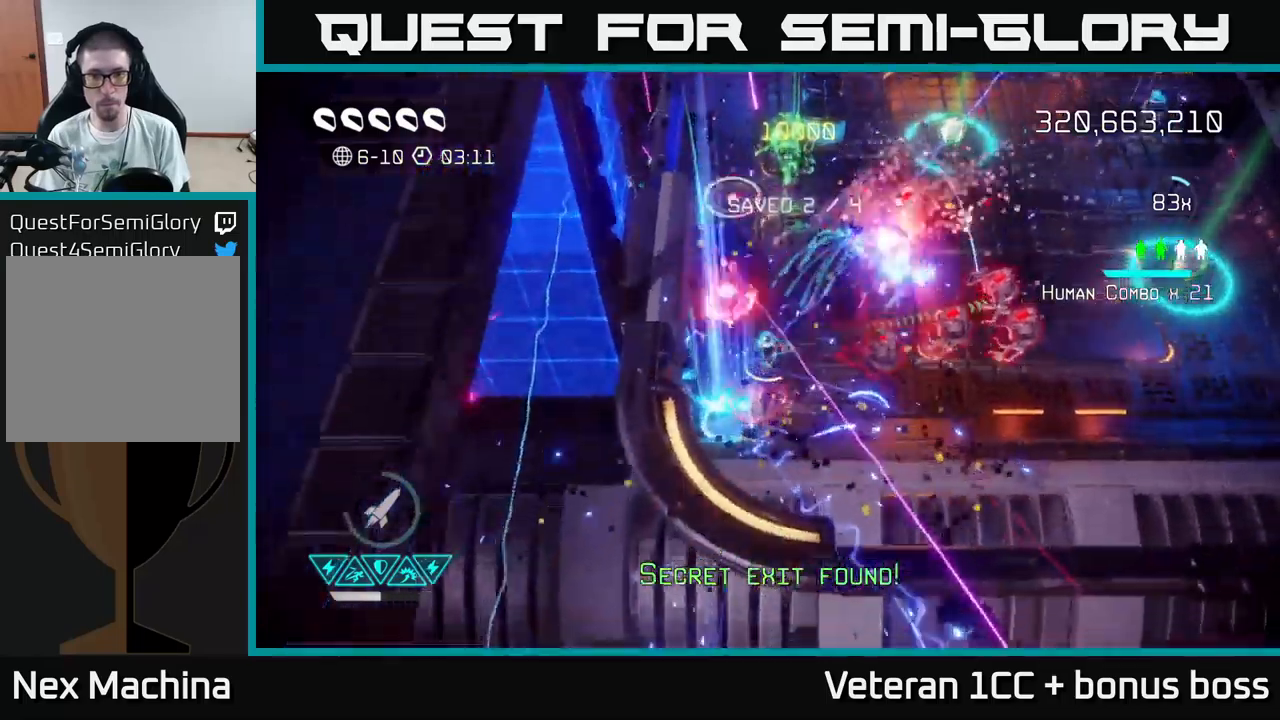
{"buttons": [], "left_stick": "right", "right_stick": "up-right", "events": [[183, "right_stick", "up-right"], [300, "left_stick", "right"]]}
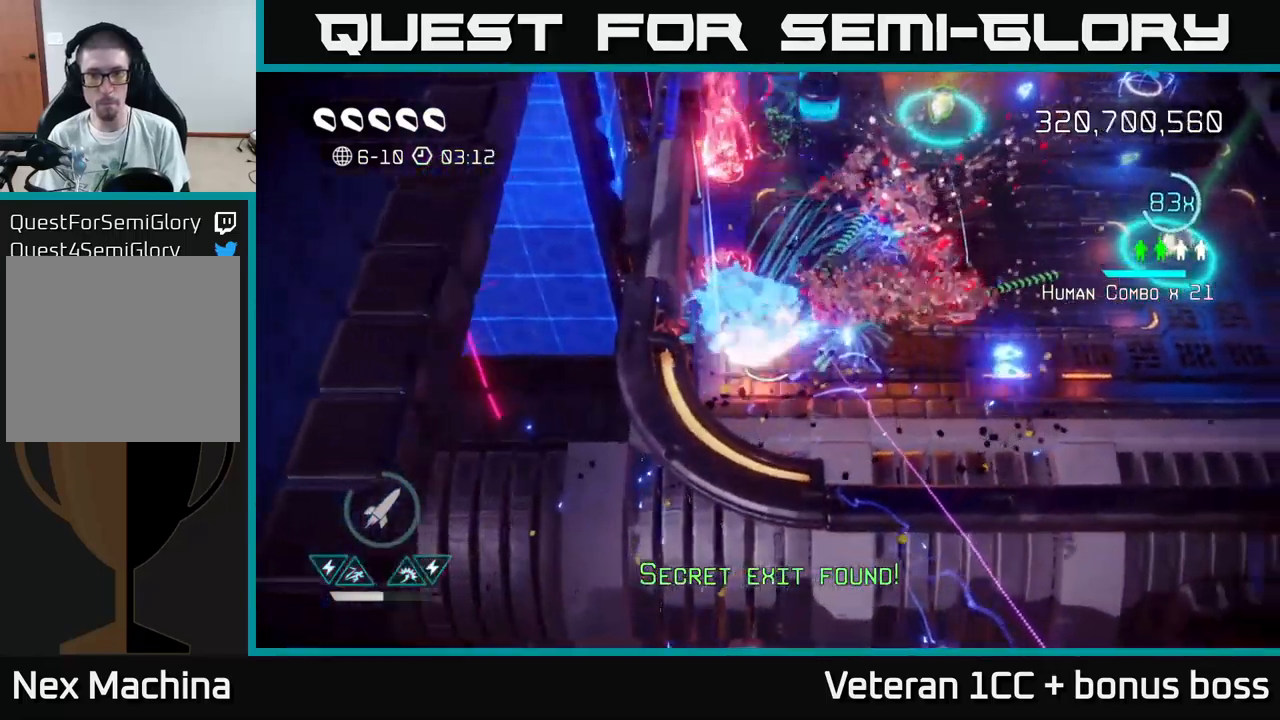
{"buttons": [], "left_stick": "right", "right_stick": "up-right", "events": [[133, "left_stick", "down-right"], [267, "right_stick", "up"], [350, "left_stick", "right"], [383, "right_stick", "up-right"]]}
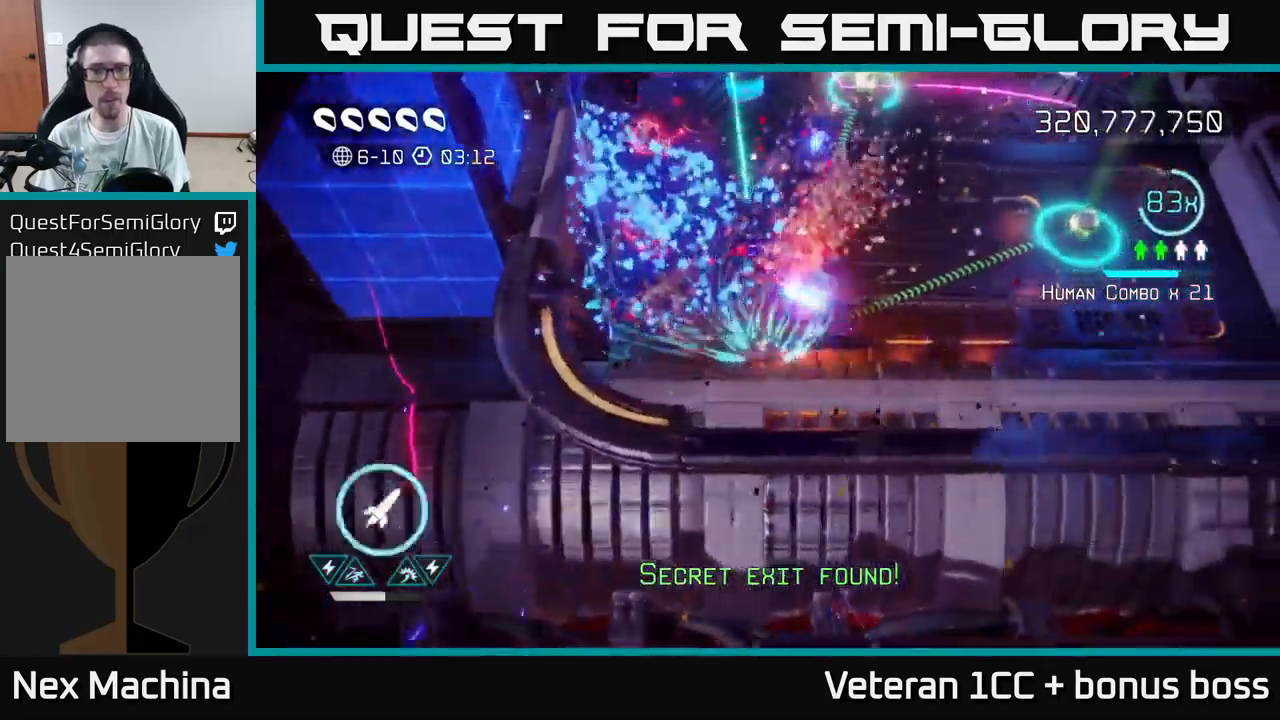
{"buttons": [], "left_stick": "up-right", "right_stick": "up-left", "events": [[33, "right_stick", "up-left"], [217, "left_stick", "up-right"]]}
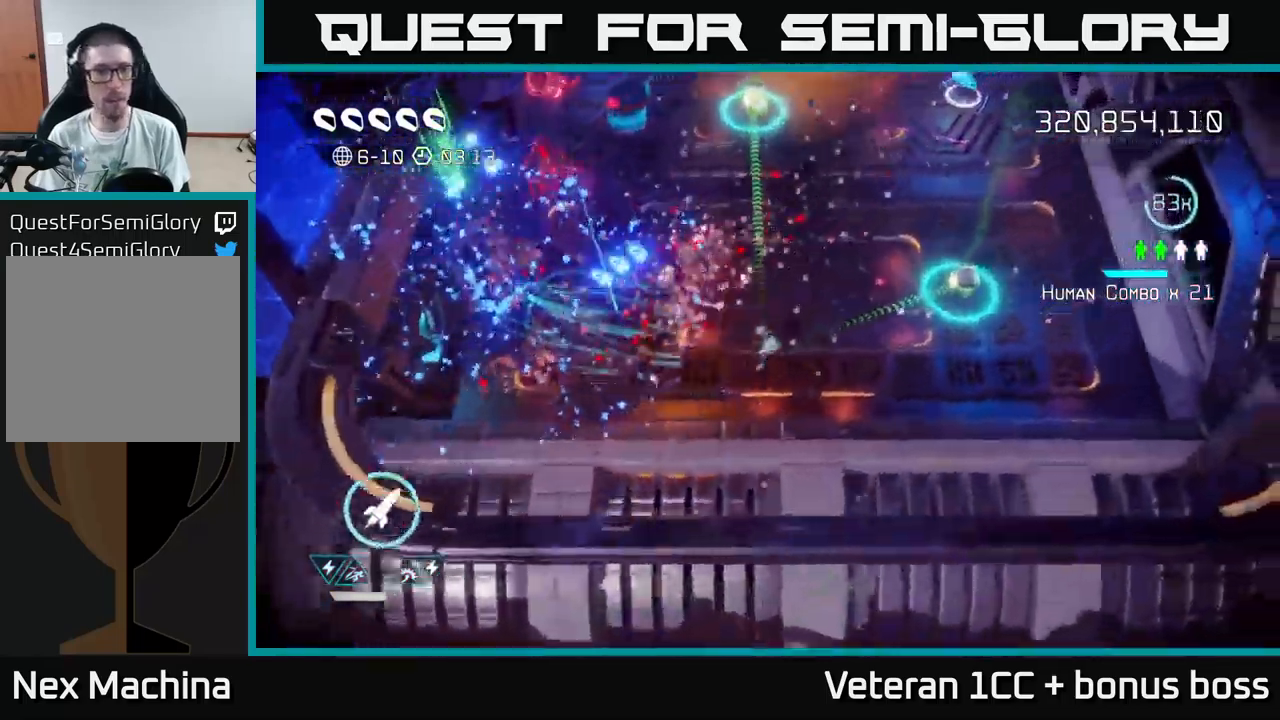
{"buttons": [], "left_stick": "up", "right_stick": "up-left", "events": [[500, "left_stick", "up"]]}
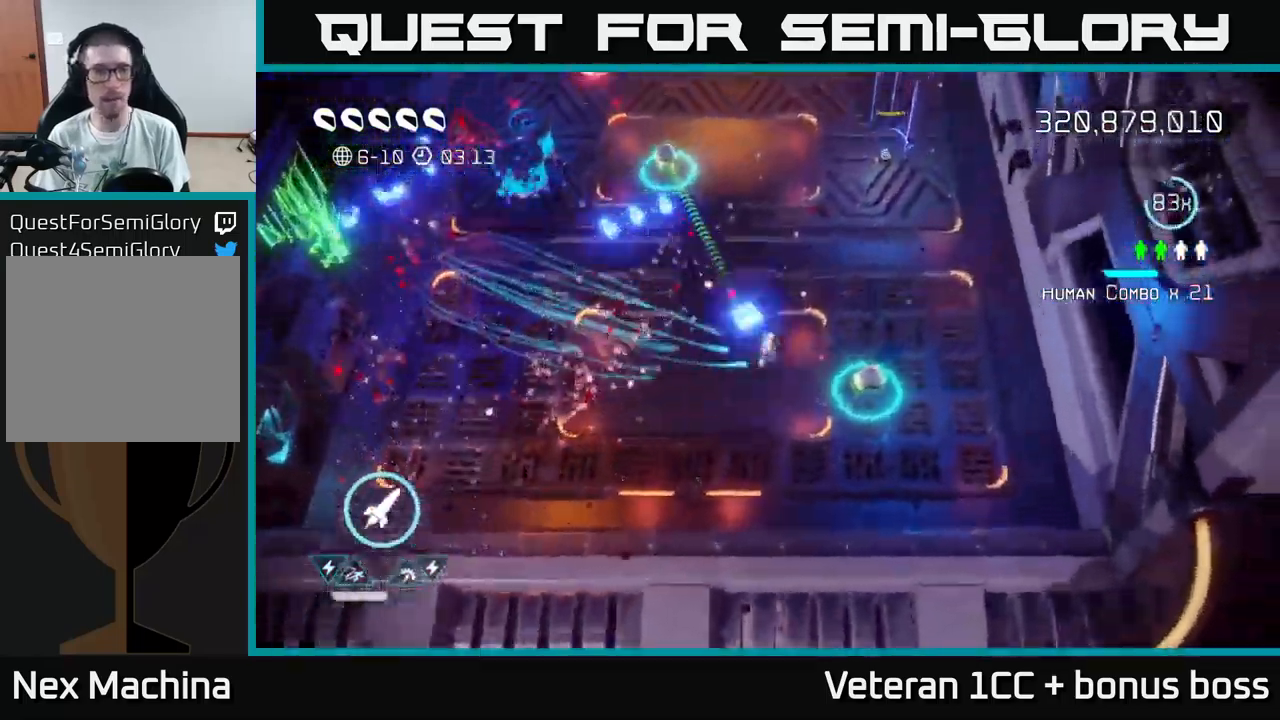
{"buttons": [], "left_stick": "up-right", "right_stick": "up-left", "events": [[133, "left_stick", "up-left"], [317, "left_stick", "up"], [467, "left_stick", "up-right"]]}
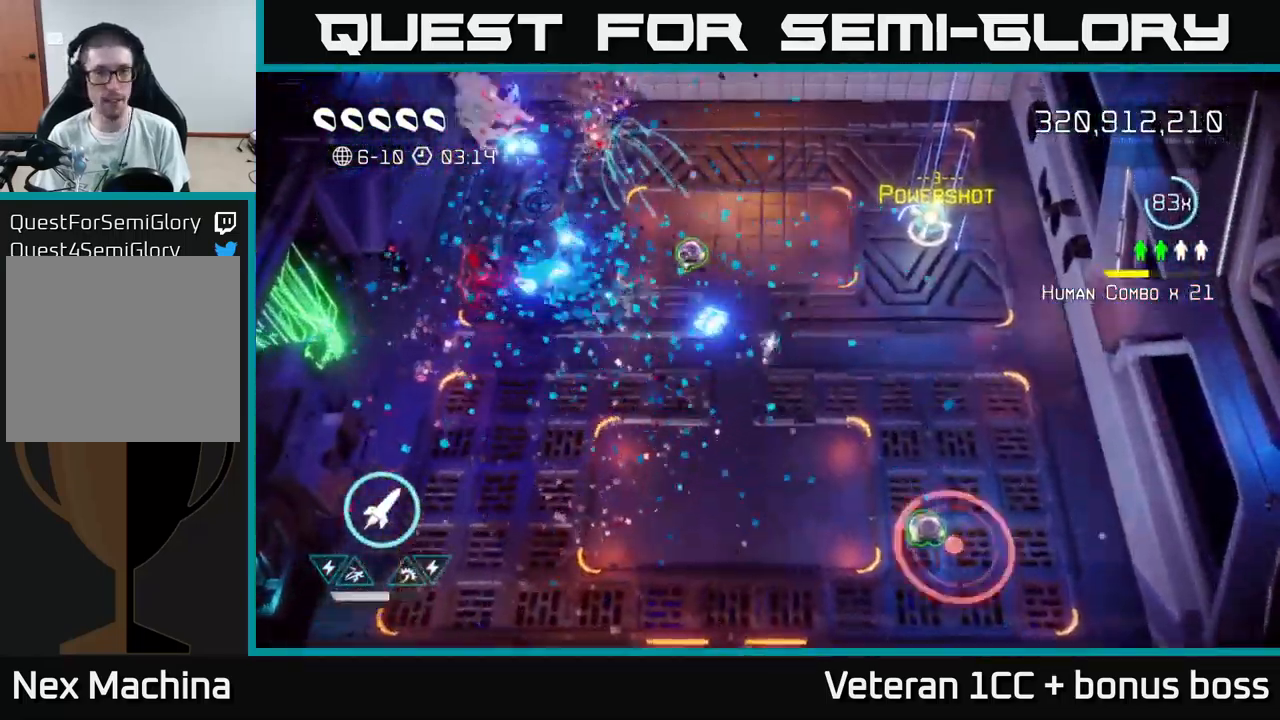
{"buttons": [], "left_stick": "left", "right_stick": "left", "events": [[83, "right_stick", "left"], [333, "left_stick", "up-left"], [433, "left_stick", "left"]]}
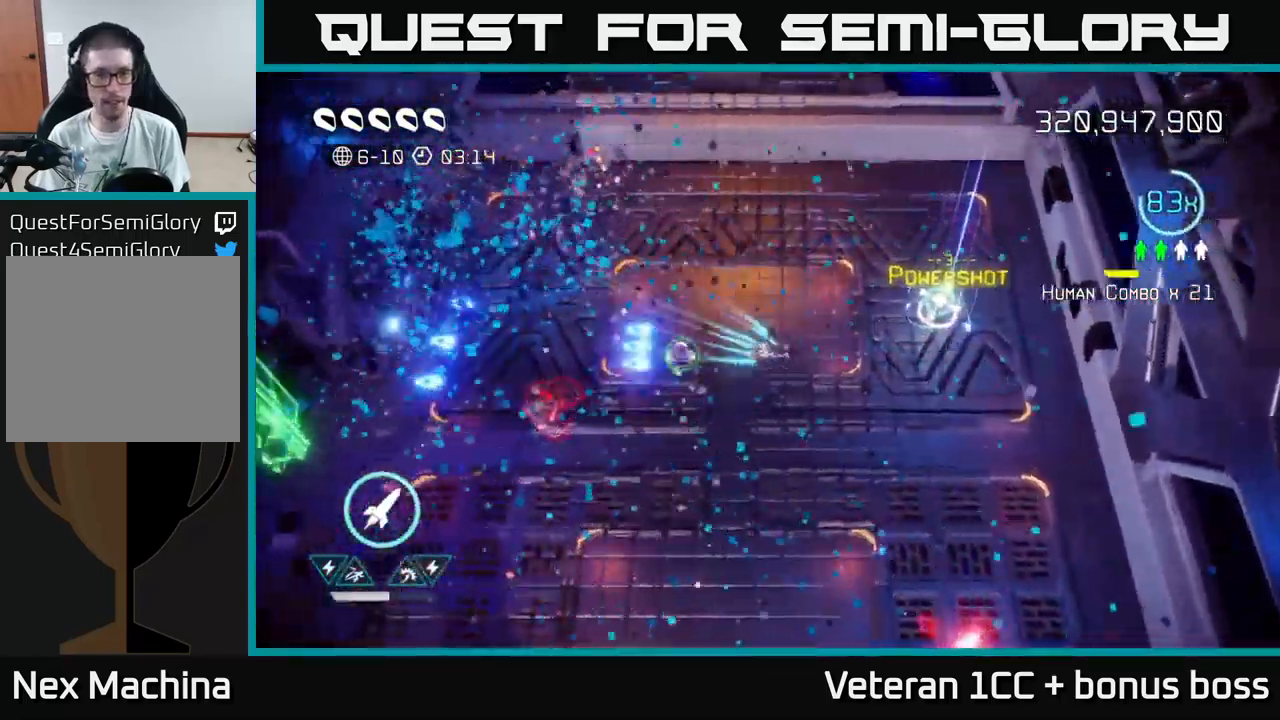
{"buttons": [], "left_stick": "down", "right_stick": "down-right", "events": [[33, "left_stick", "down-left"], [33, "right_stick", "down-left"], [133, "left_stick", "down"], [250, "left_stick", "down-right"], [400, "right_stick", "down-right"], [433, "left_stick", "down"]]}
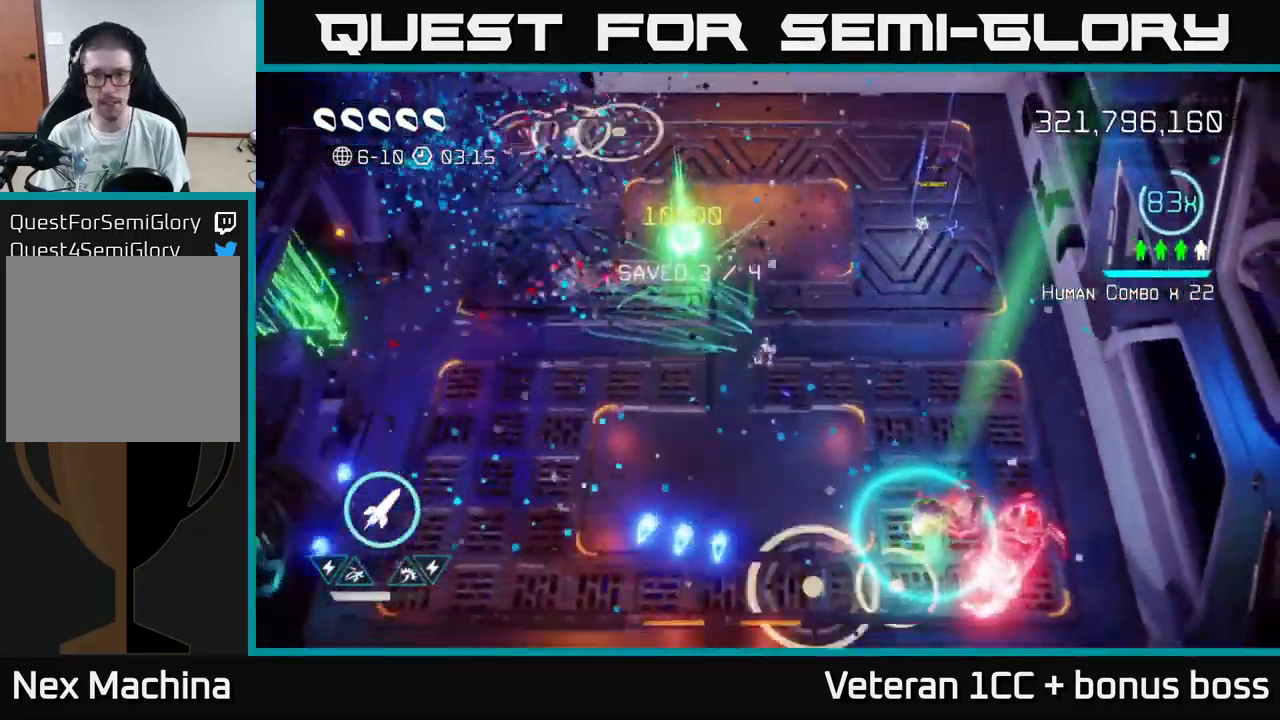
{"buttons": [], "left_stick": "right", "right_stick": "down-right", "events": [[83, "left_stick", "down-left"], [367, "left_stick", "down-right"], [433, "left_stick", "right"]]}
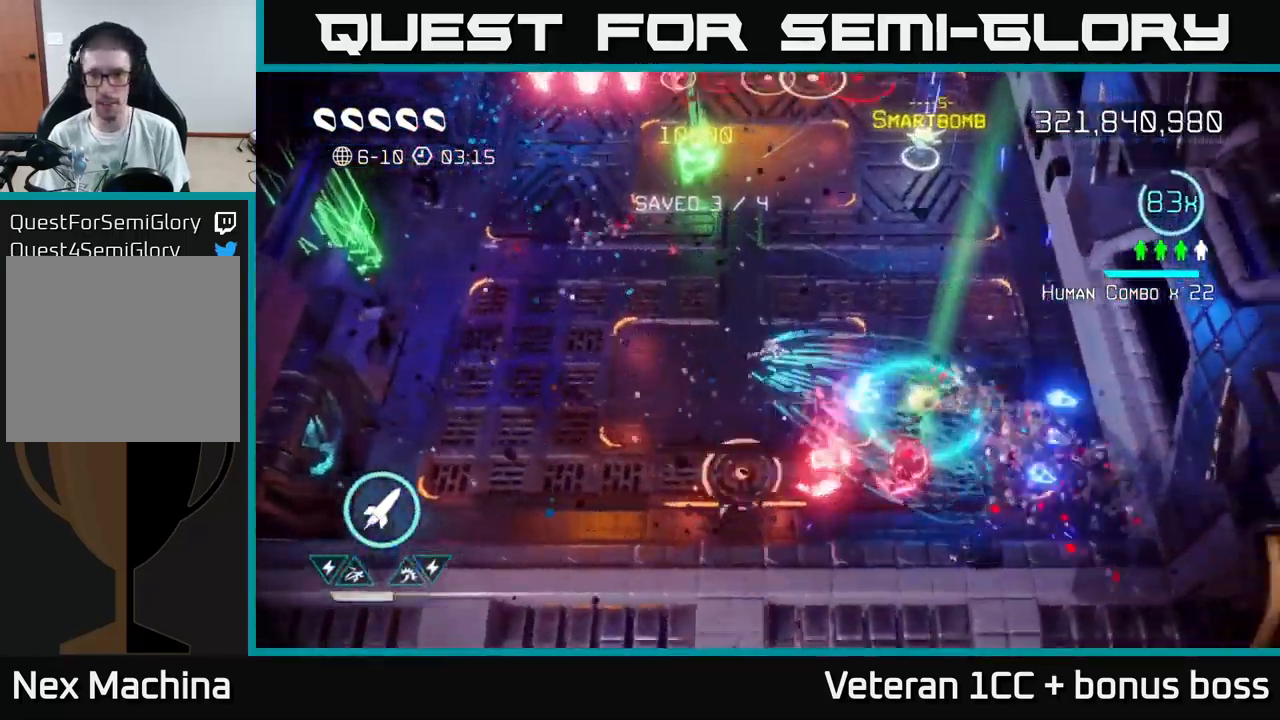
{"buttons": [], "left_stick": "up-right", "right_stick": "down-left", "events": [[67, "right_stick", "down"], [100, "left_stick", "up-right"], [317, "right_stick", "down-left"]]}
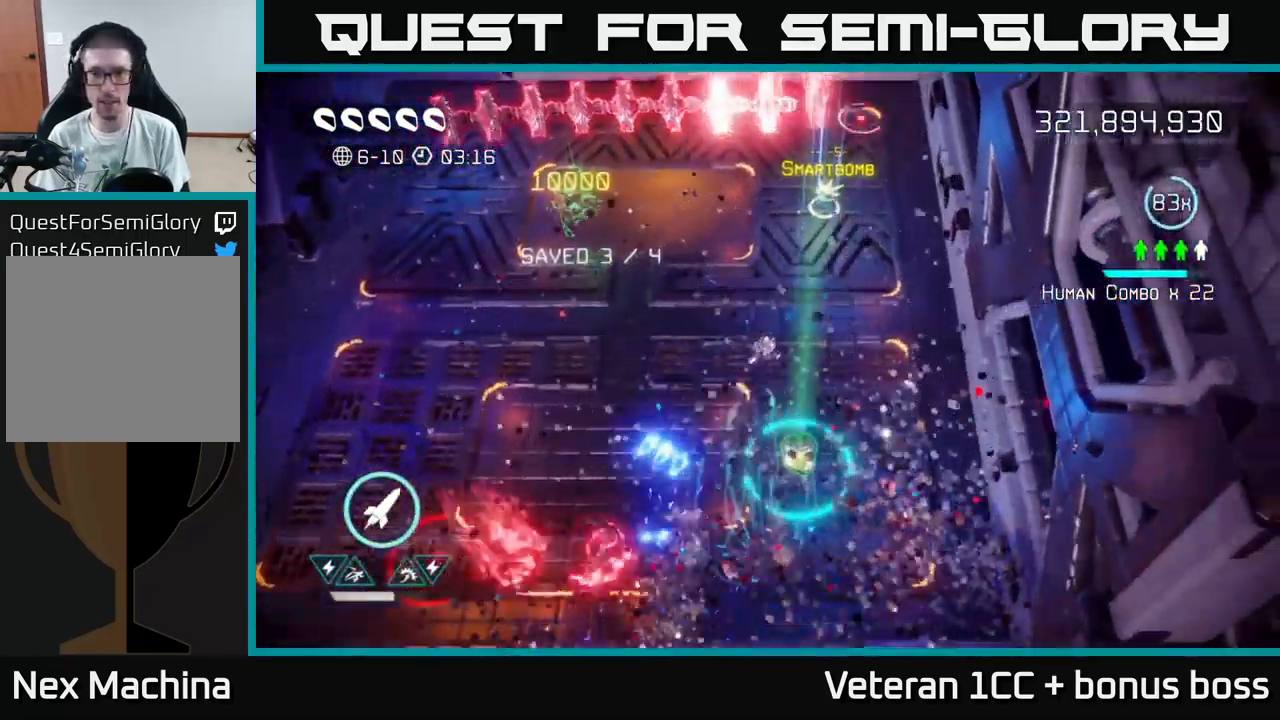
{"buttons": [], "left_stick": "down-right", "right_stick": "left", "events": [[100, "left_stick", "right"], [284, "left_stick", "down-right"], [367, "right_stick", "left"]]}
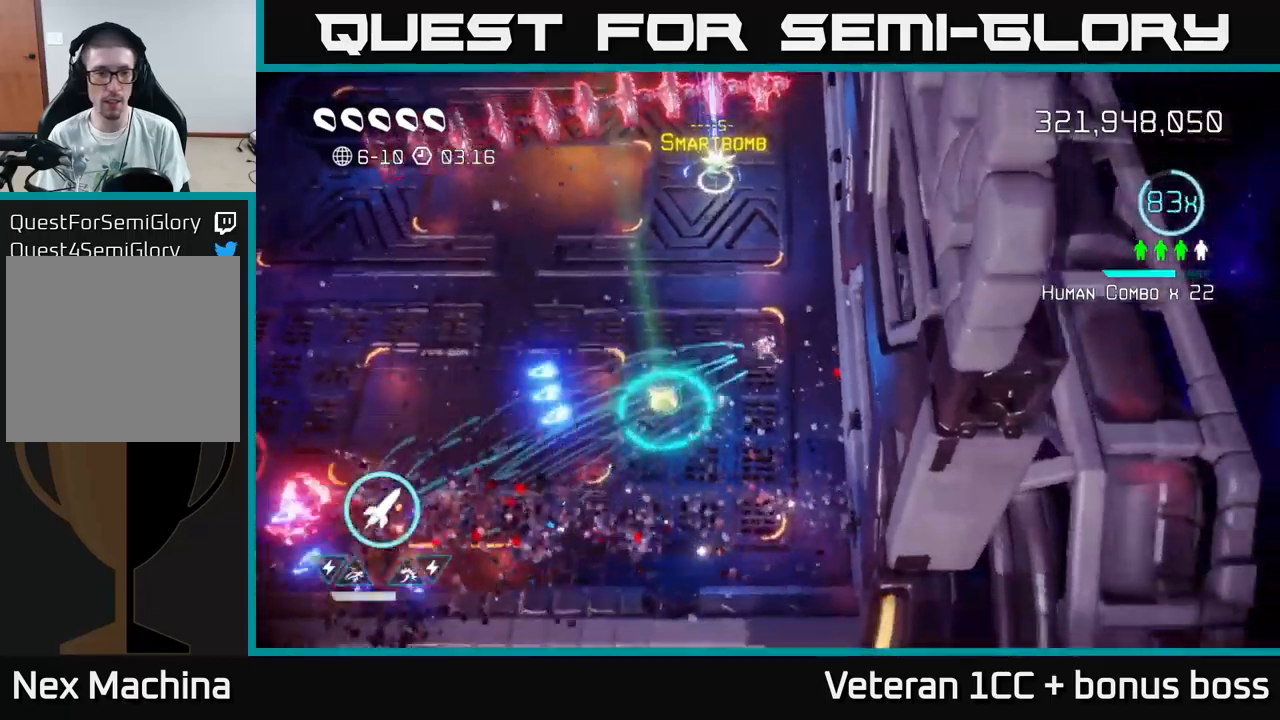
{"buttons": [], "left_stick": "down-left", "right_stick": "up-left", "events": [[34, "left_stick", "center"], [334, "left_stick", "down-left"], [467, "right_stick", "up-left"]]}
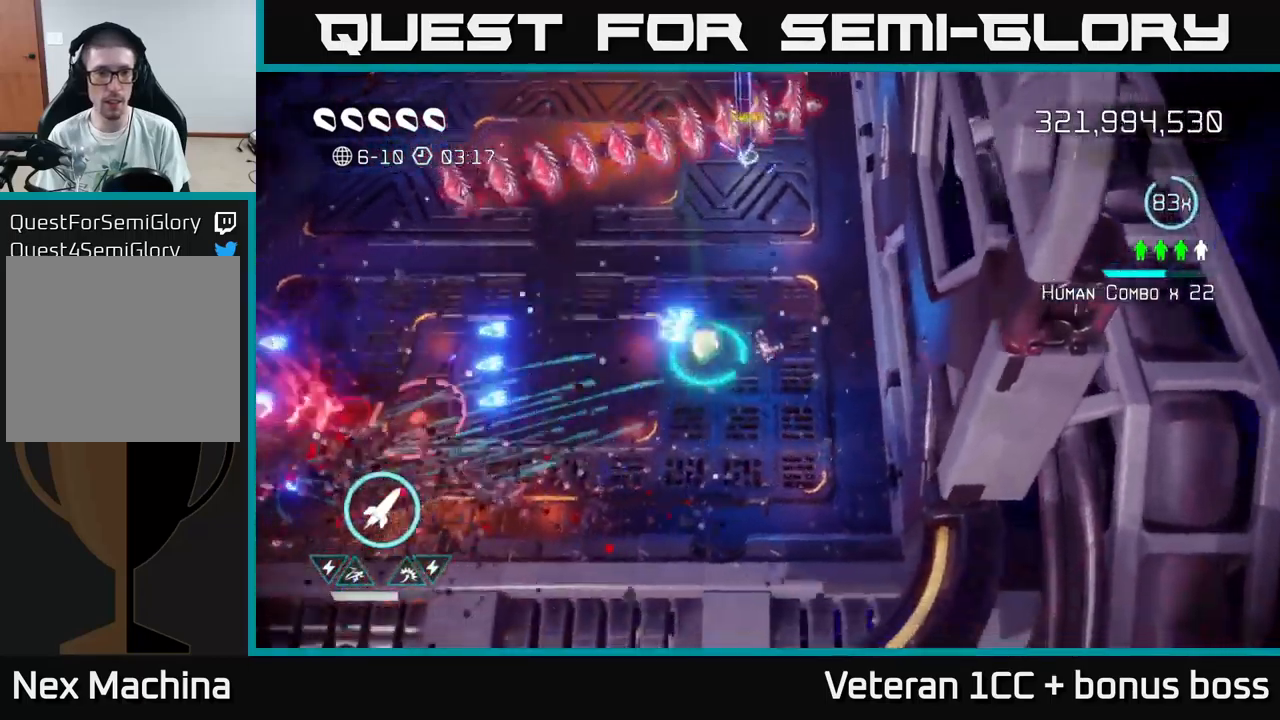
{"buttons": [], "left_stick": "right", "right_stick": "up", "events": [[34, "left_stick", "left"], [100, "R2", "down"], [134, "left_stick", "down-left"], [217, "R2", "up"], [417, "left_stick", "down-right"], [467, "right_stick", "up"], [484, "left_stick", "right"]]}
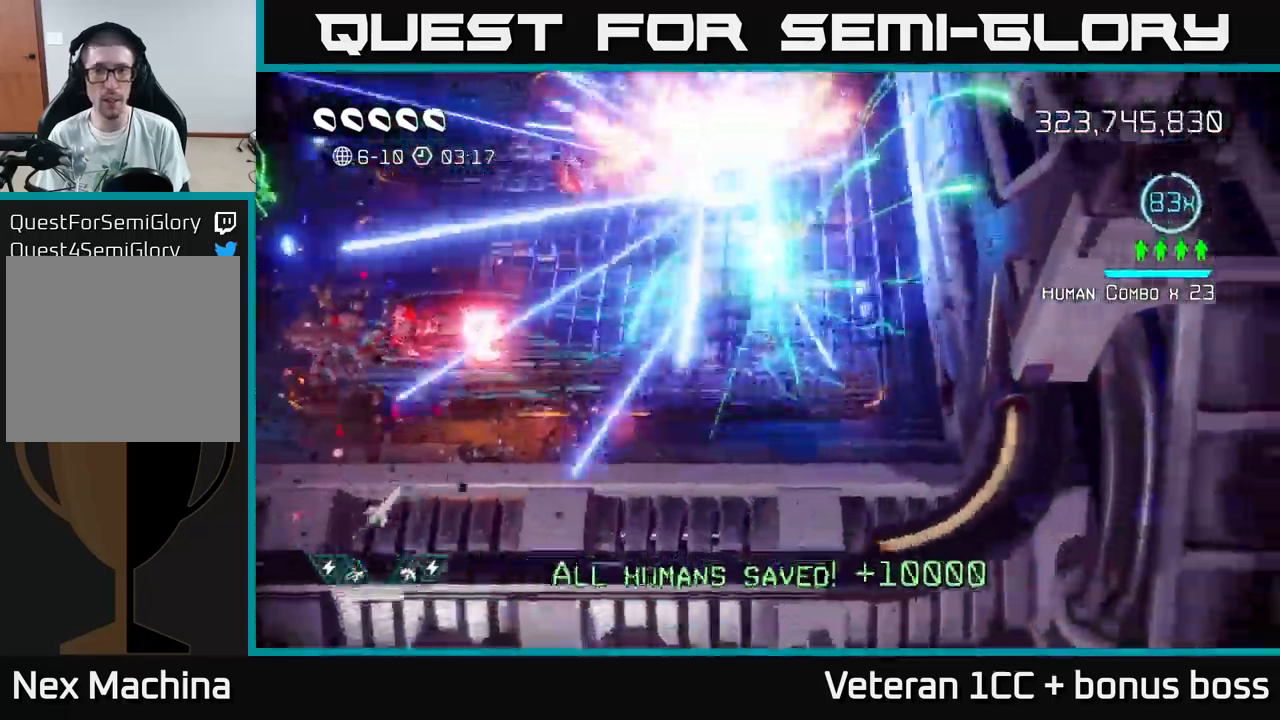
{"buttons": [], "left_stick": "down-left", "right_stick": "up", "events": [[100, "left_stick", "up-right"], [300, "left_stick", "center"], [450, "left_stick", "down-left"]]}
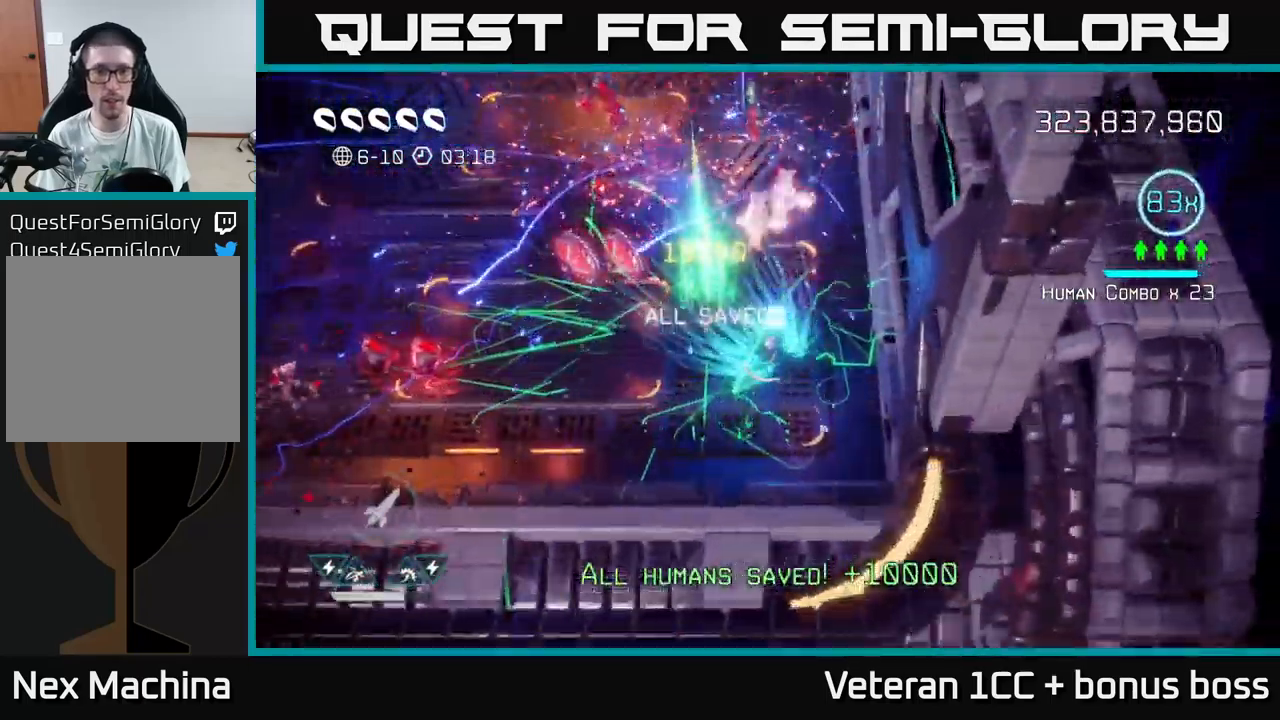
{"buttons": [], "left_stick": "up-left", "right_stick": "up", "events": [[400, "left_stick", "up-left"]]}
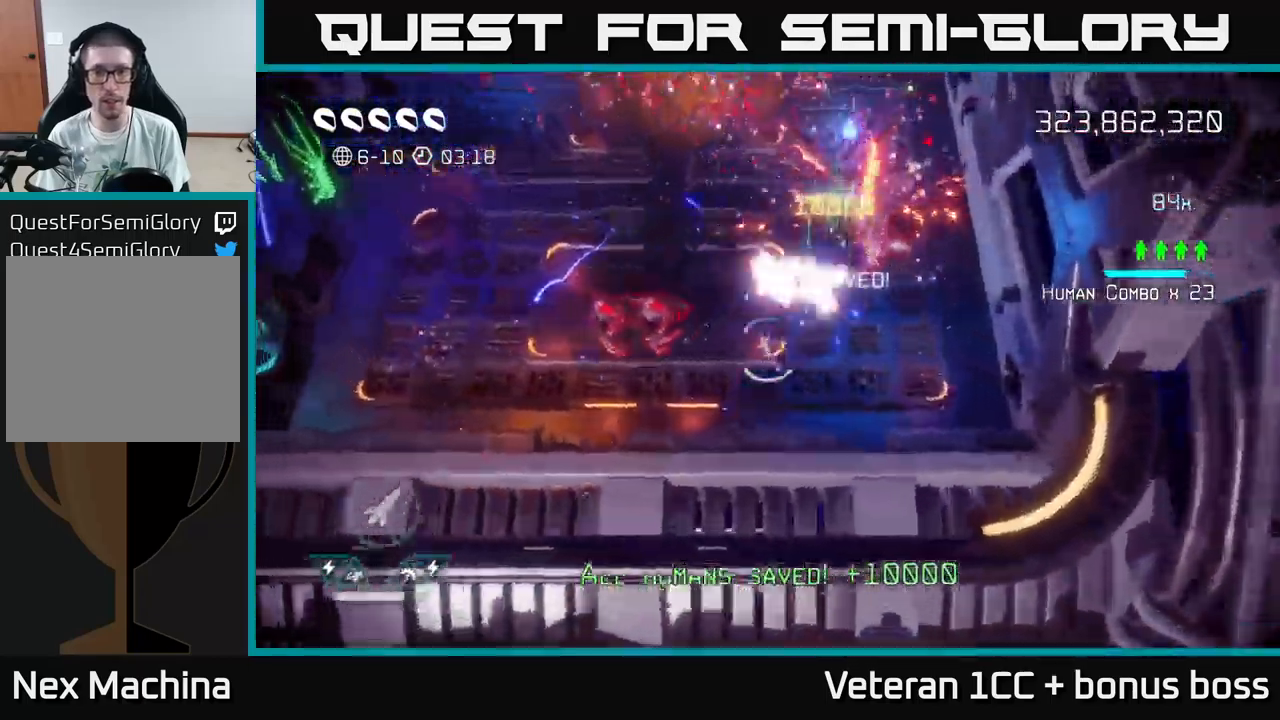
{"buttons": [], "left_stick": "up", "right_stick": "down", "events": [[34, "L2", "down"], [67, "left_stick", "up"], [150, "L2", "up"], [167, "right_stick", "down-right"], [367, "right_stick", "down"]]}
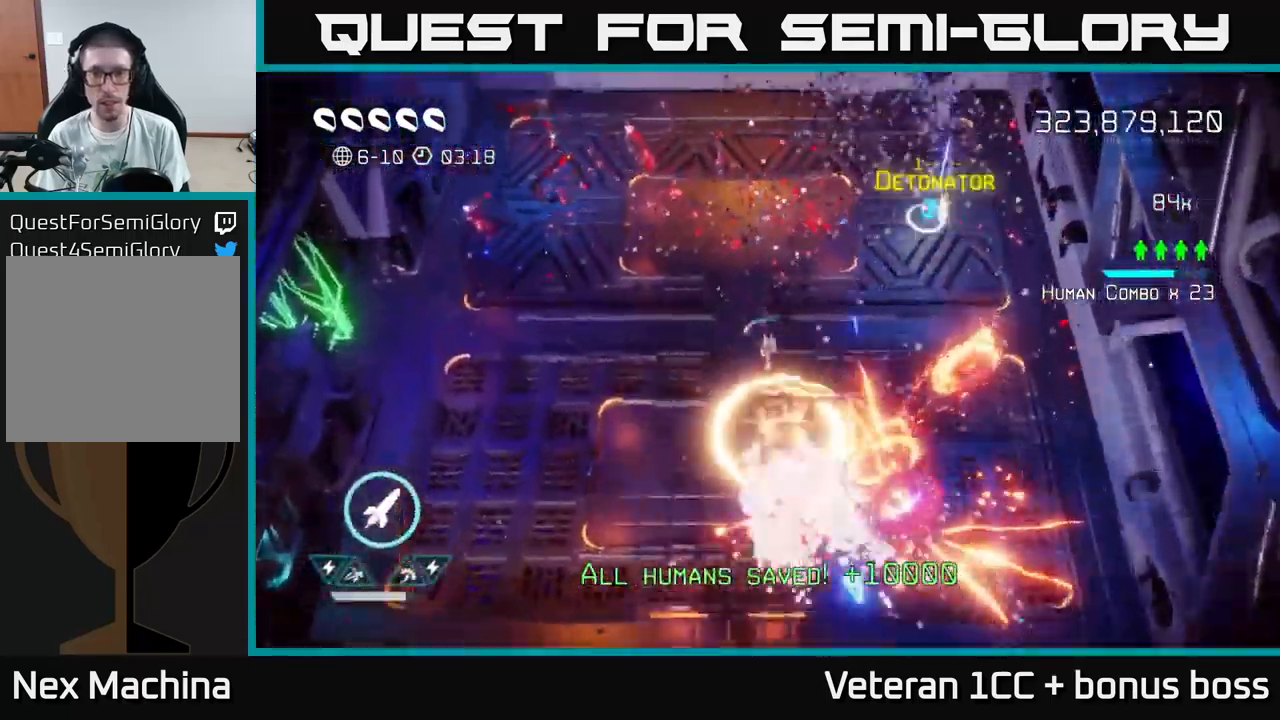
{"buttons": [], "left_stick": "left", "right_stick": "down", "events": [[17, "left_stick", "up-right"], [417, "left_stick", "up-left"], [500, "left_stick", "left"]]}
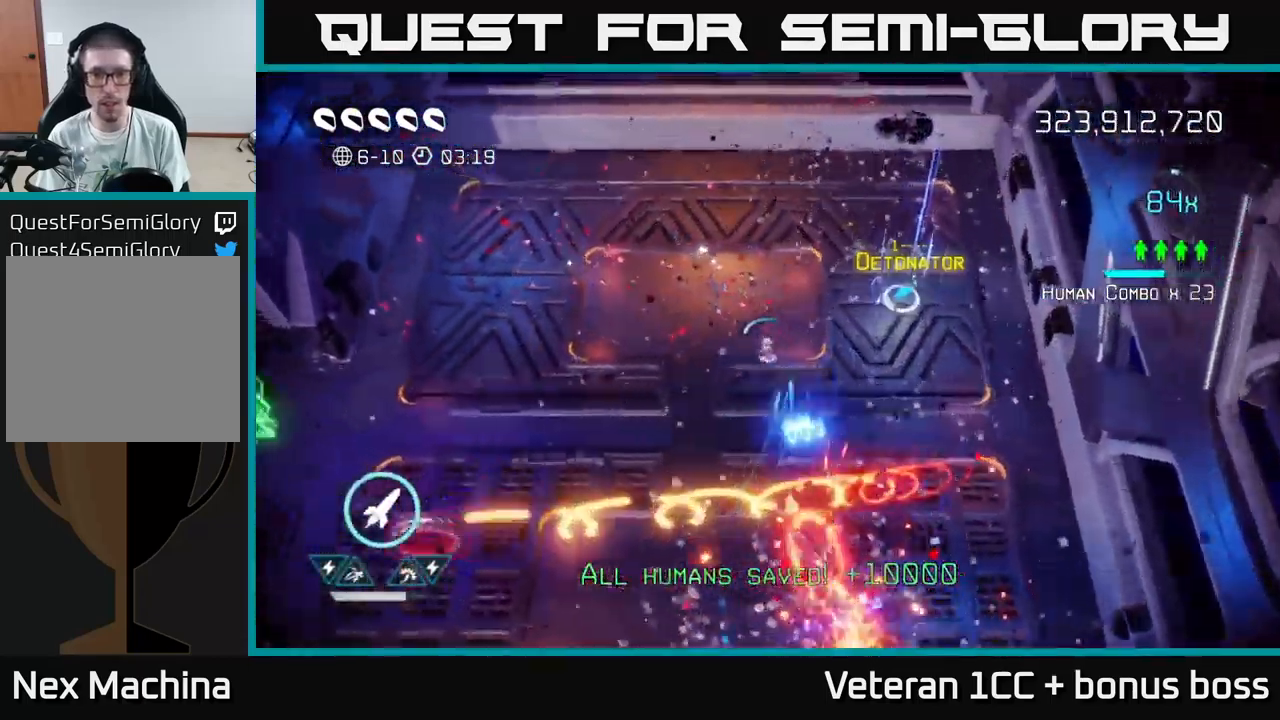
{"buttons": [], "left_stick": "right", "right_stick": "down-left", "events": [[184, "left_stick", "right"], [450, "right_stick", "down-left"]]}
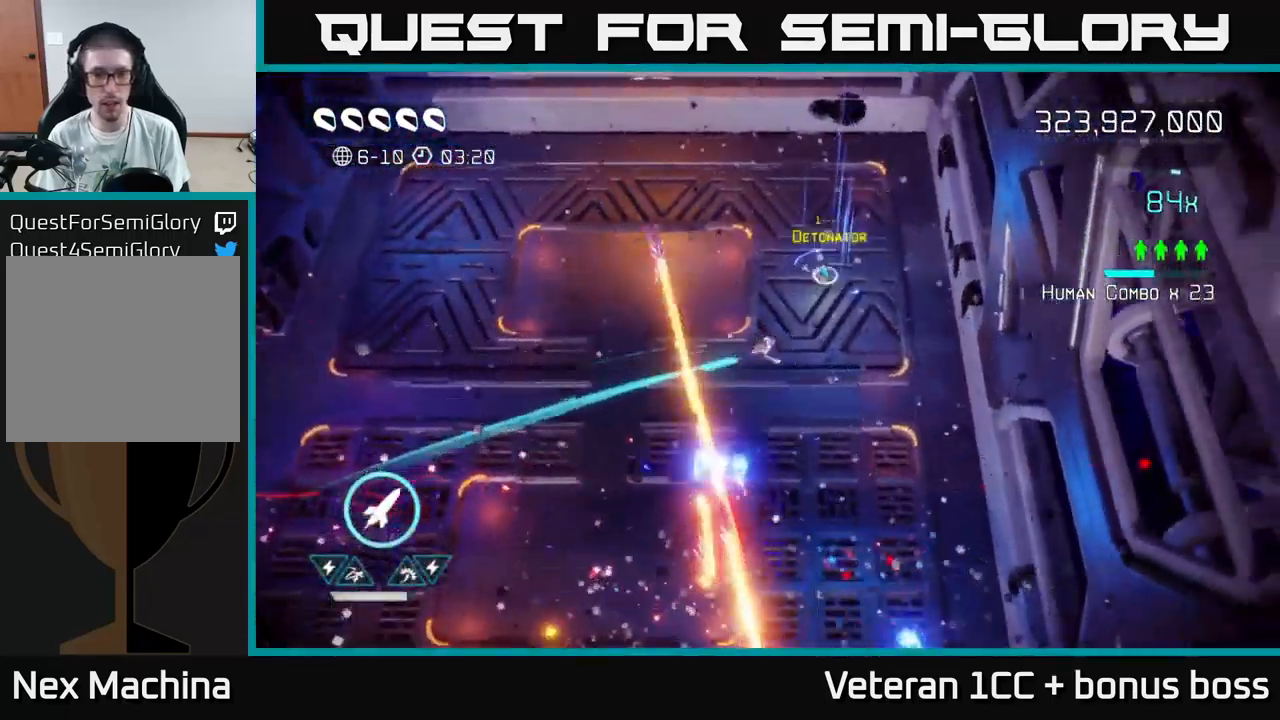
{"buttons": ["L2"], "left_stick": "down-left", "right_stick": "left", "events": [[67, "L2", "down"], [200, "L2", "up"], [217, "right_stick", "left"], [250, "left_stick", "down-left"], [434, "L2", "down"]]}
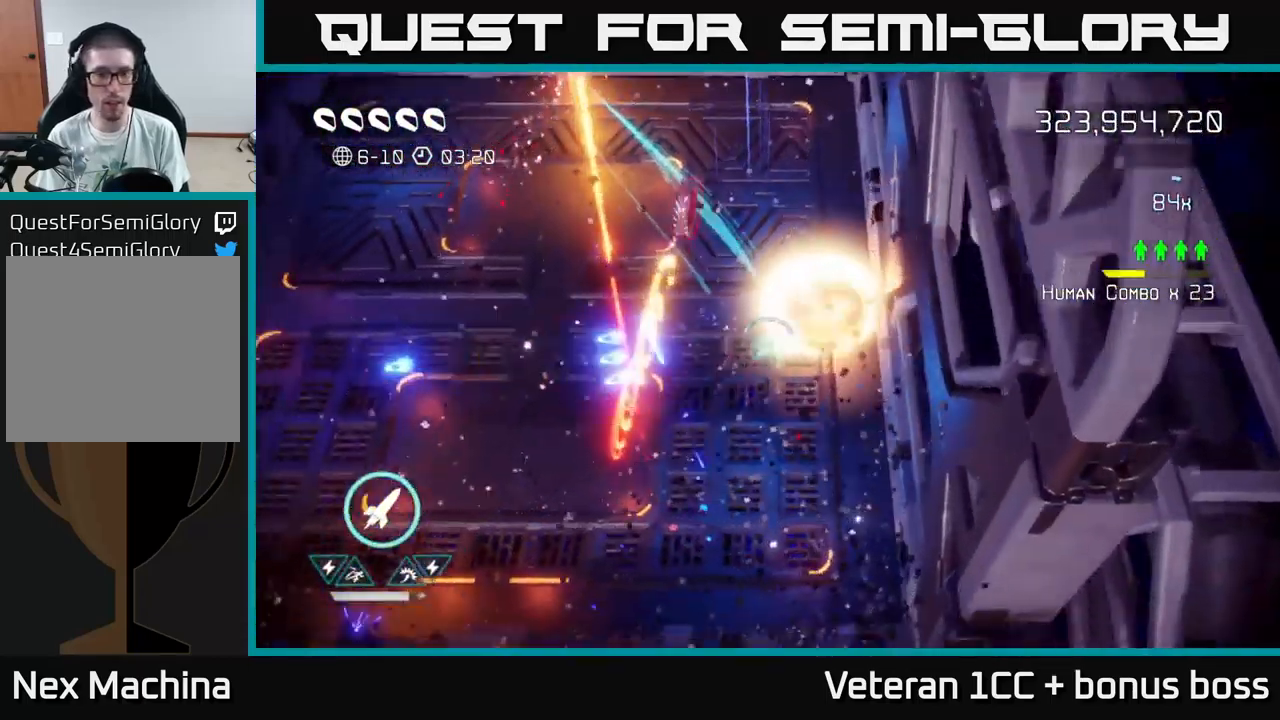
{"buttons": [], "left_stick": "left", "right_stick": "up-left", "events": [[50, "L2", "up"], [150, "left_stick", "left"], [267, "right_stick", "up-left"]]}
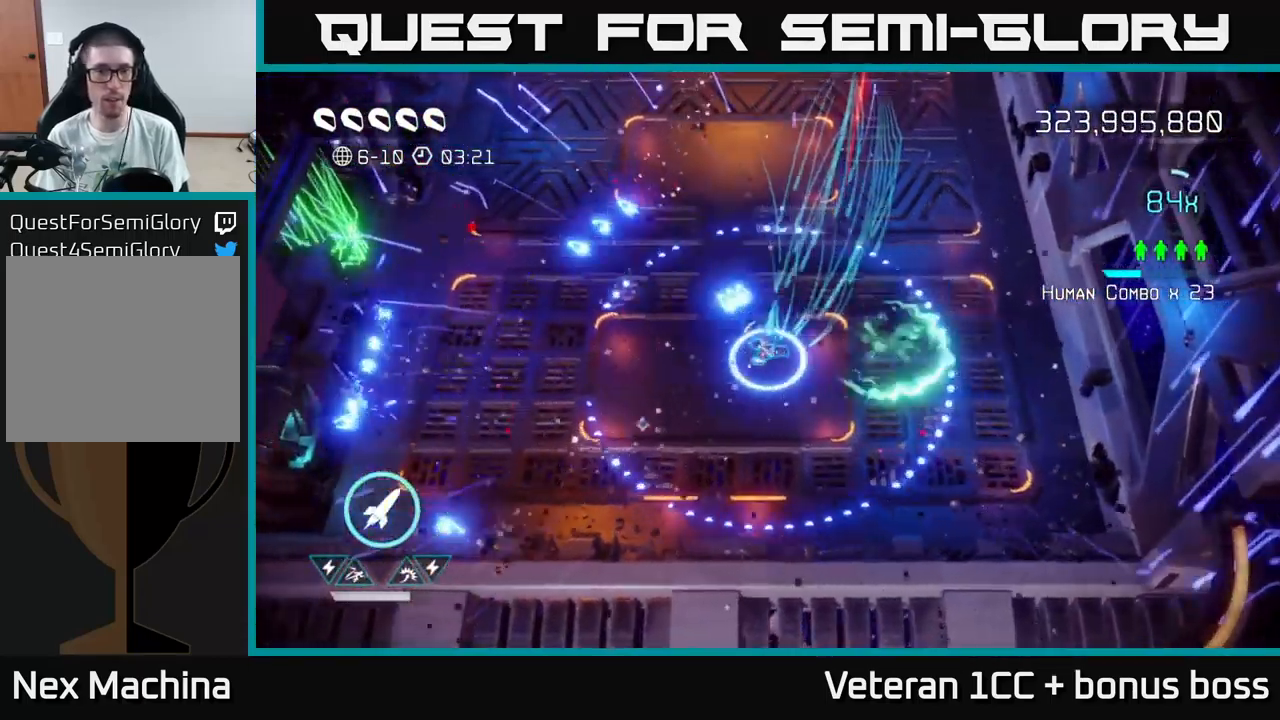
{"buttons": [], "left_stick": "up-left", "right_stick": "center", "events": [[17, "right_stick", "center"], [351, "left_stick", "up-left"]]}
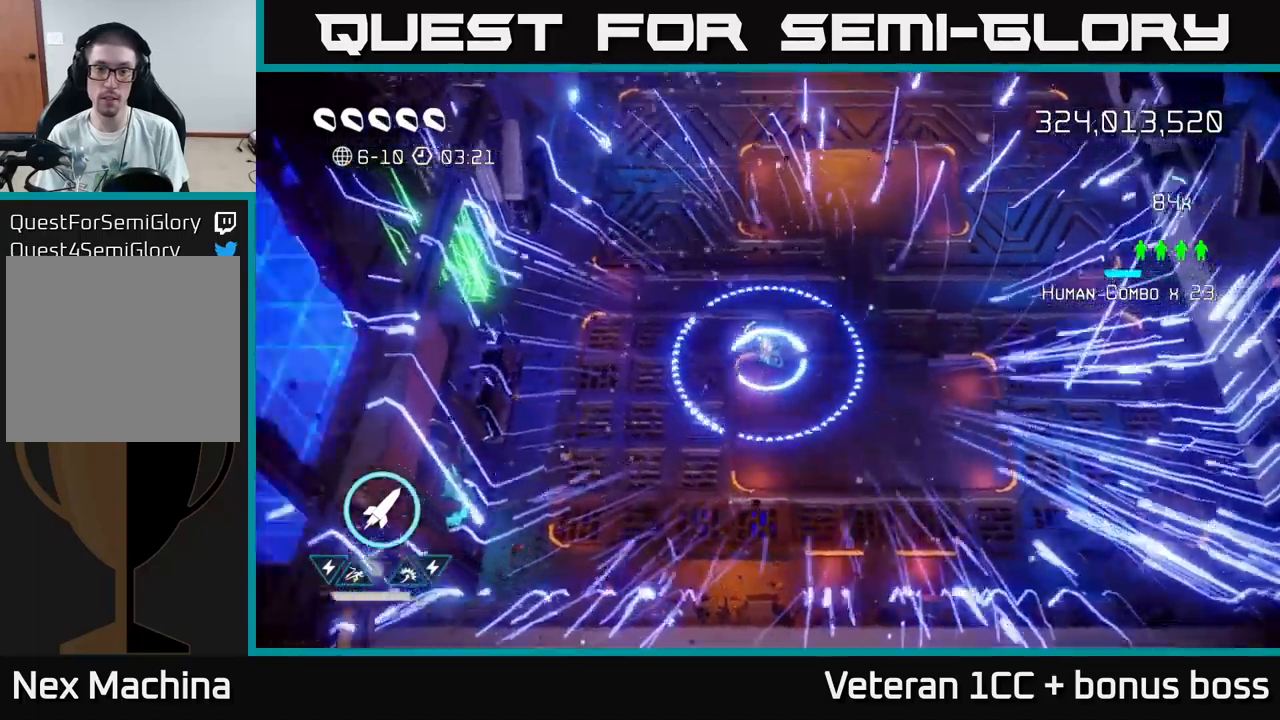
{"buttons": ["L2"], "left_stick": "up", "right_stick": "center", "events": [[233, "left_stick", "up"], [383, "L2", "down"]]}